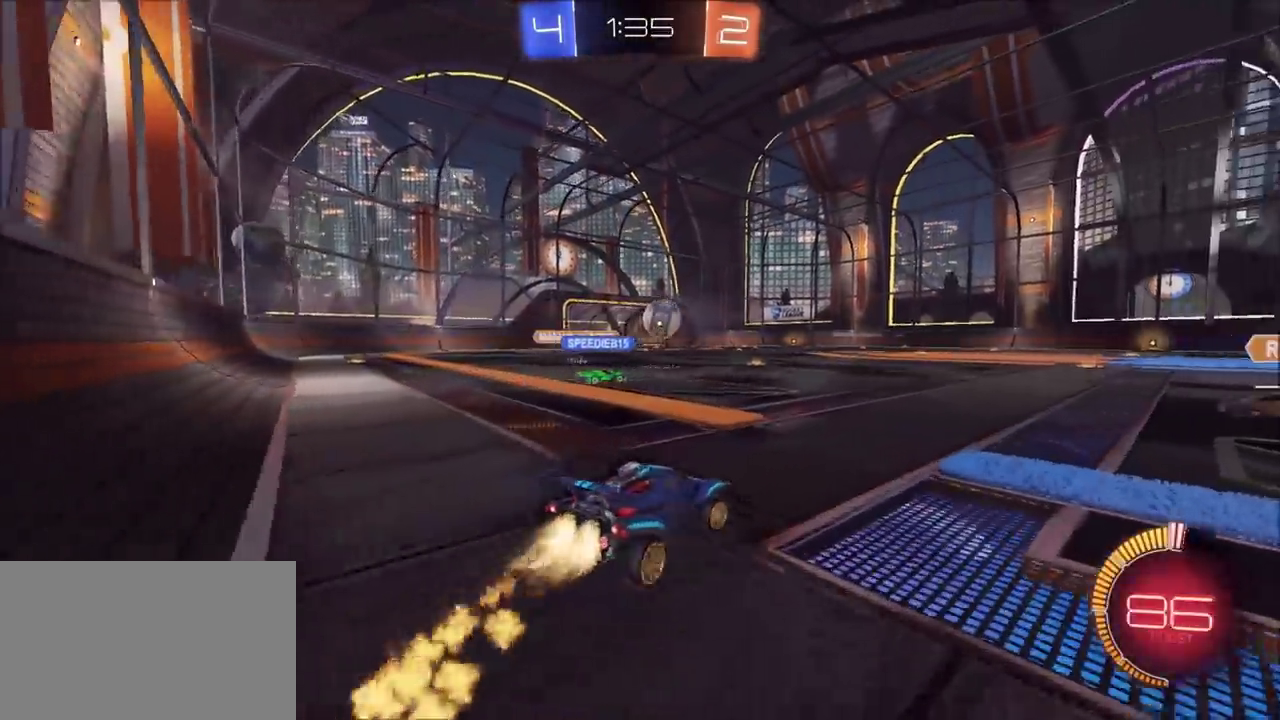
Gameplay with a controller (PlayStation layout); each line is a JSON object with the inputs held at the frame after it. "events" lists button and stick changes between this image and that frame as [ms after this image, input, new state], when the widget could be followed in between. This document gives stick clicks only as held states, not as events.
{"buttons": ["CROSS", "CIRCLE", "L1", "R2"], "left_stick": "up-left", "right_stick": "center", "events": [[300, "CROSS", "down"], [383, "L1", "down"], [383, "left_stick", "up-left"], [417, "CROSS", "up"], [467, "CROSS", "down"]]}
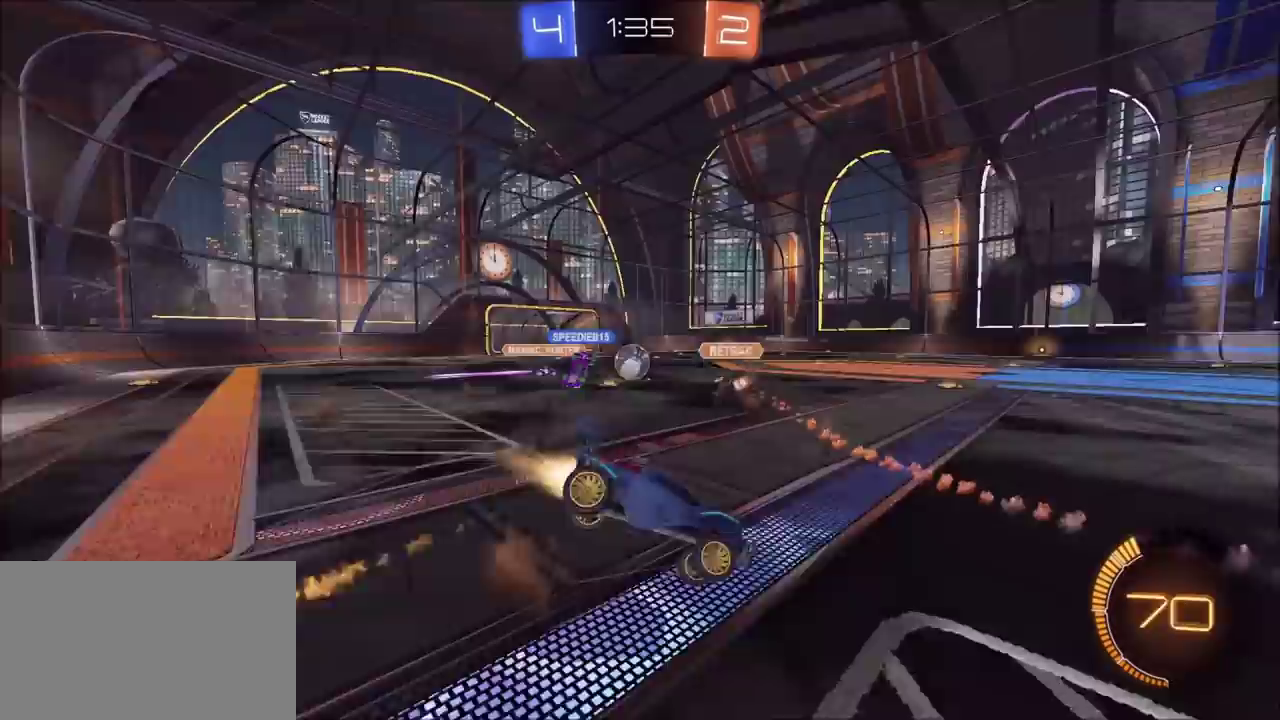
{"buttons": ["R2"], "left_stick": "center", "right_stick": "center", "events": [[133, "CROSS", "up"], [150, "R2", "up"], [167, "CIRCLE", "up"], [167, "L1", "up"], [217, "left_stick", "center"], [367, "R2", "down"]]}
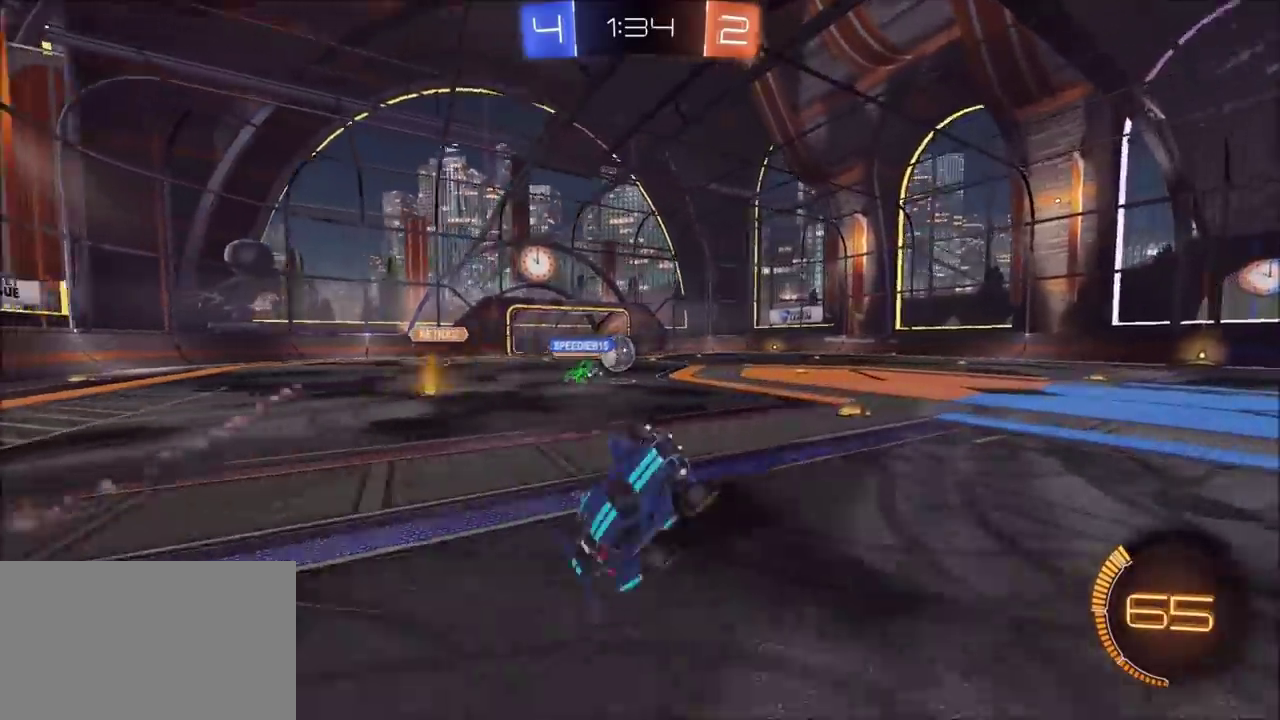
{"buttons": ["R2"], "left_stick": "center", "right_stick": "center", "events": []}
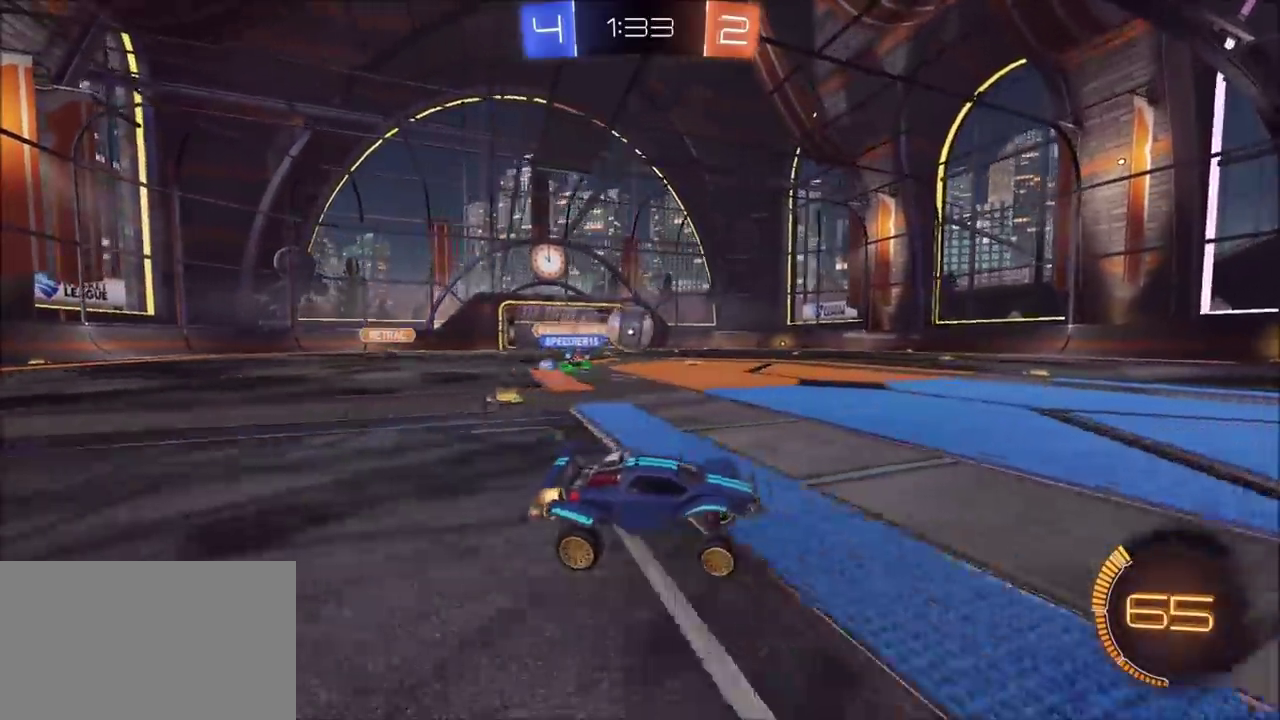
{"buttons": ["R2"], "left_stick": "left", "right_stick": "center", "events": [[33, "left_stick", "up-right"], [233, "R2", "up"], [300, "R2", "down"], [350, "left_stick", "center"], [417, "left_stick", "left"]]}
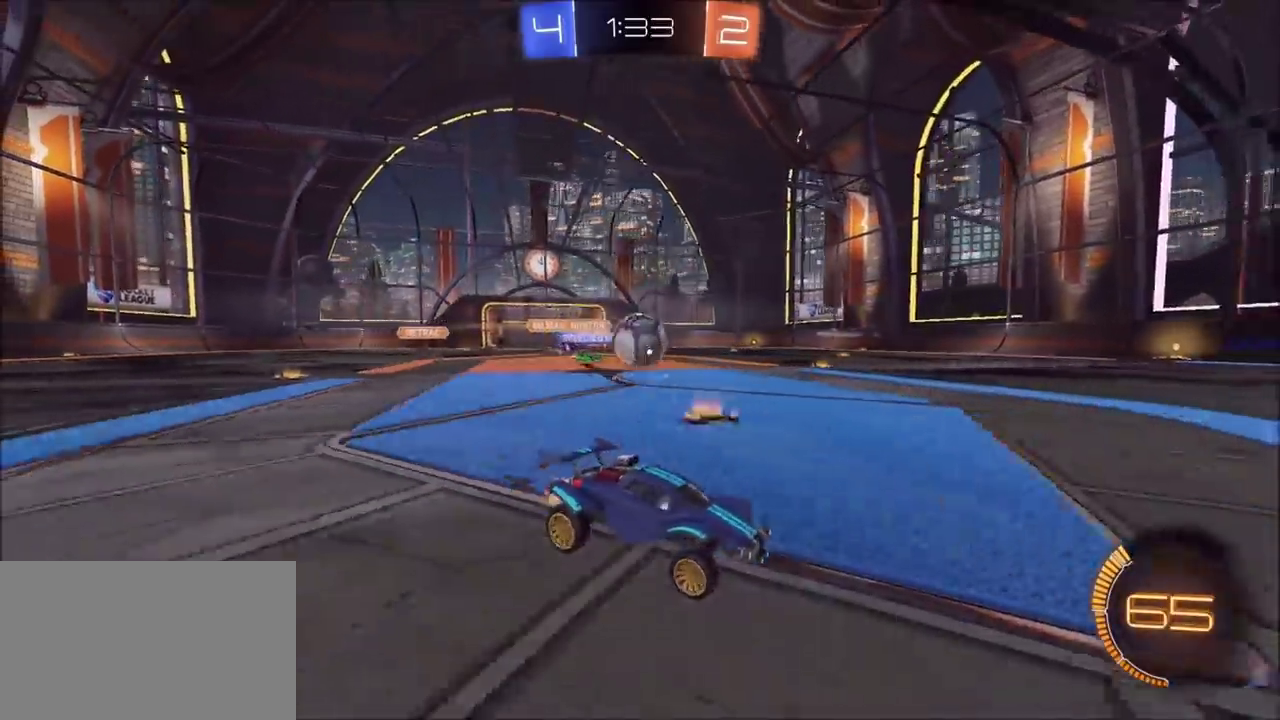
{"buttons": ["R2"], "left_stick": "right", "right_stick": "center"}
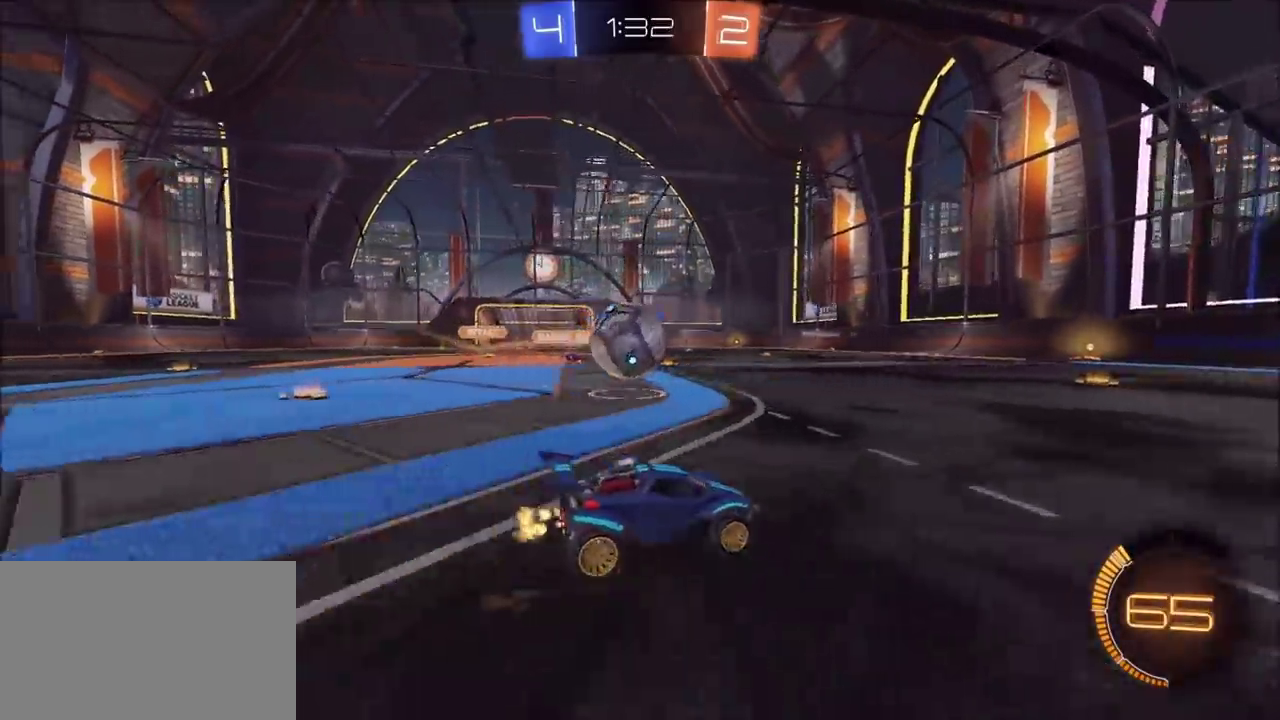
{"buttons": ["R2"], "left_stick": "right", "right_stick": "center", "events": [[17, "L1", "down"], [100, "L1", "up"], [317, "L2", "down"], [383, "L2", "up"]]}
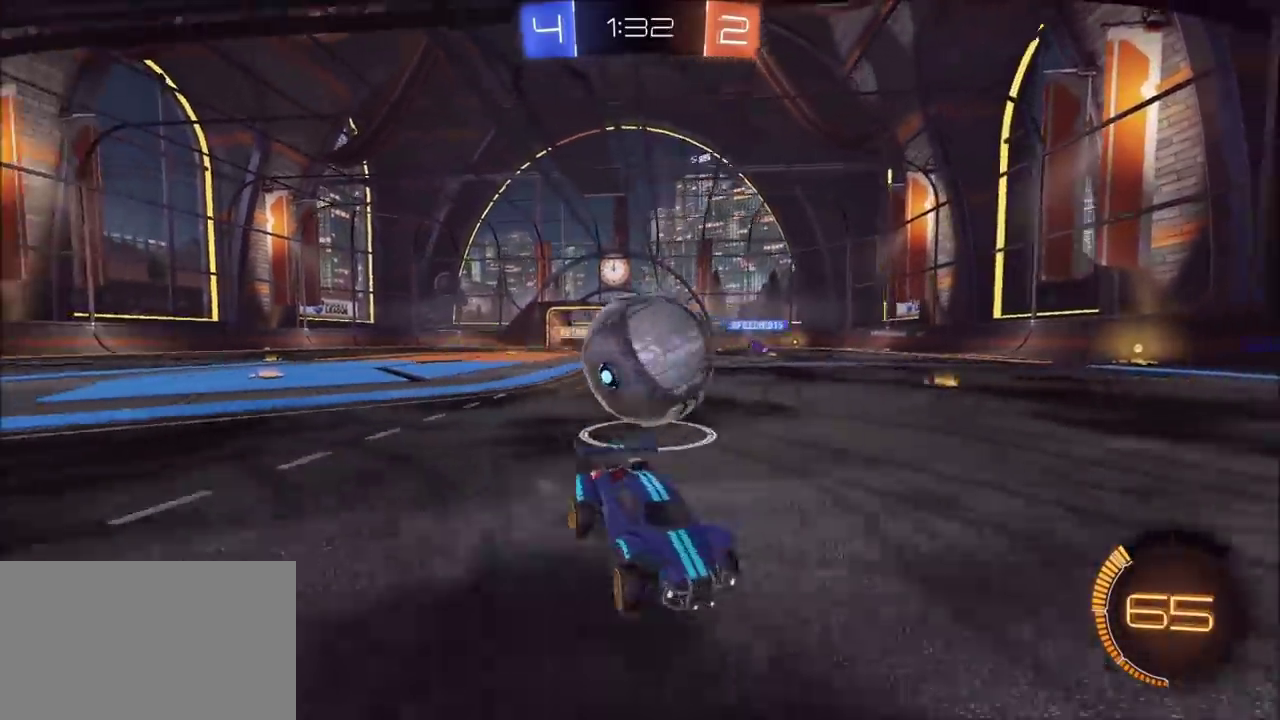
{"buttons": ["R2"], "left_stick": "center", "right_stick": "center", "events": [[33, "left_stick", "up-right"], [117, "left_stick", "center"]]}
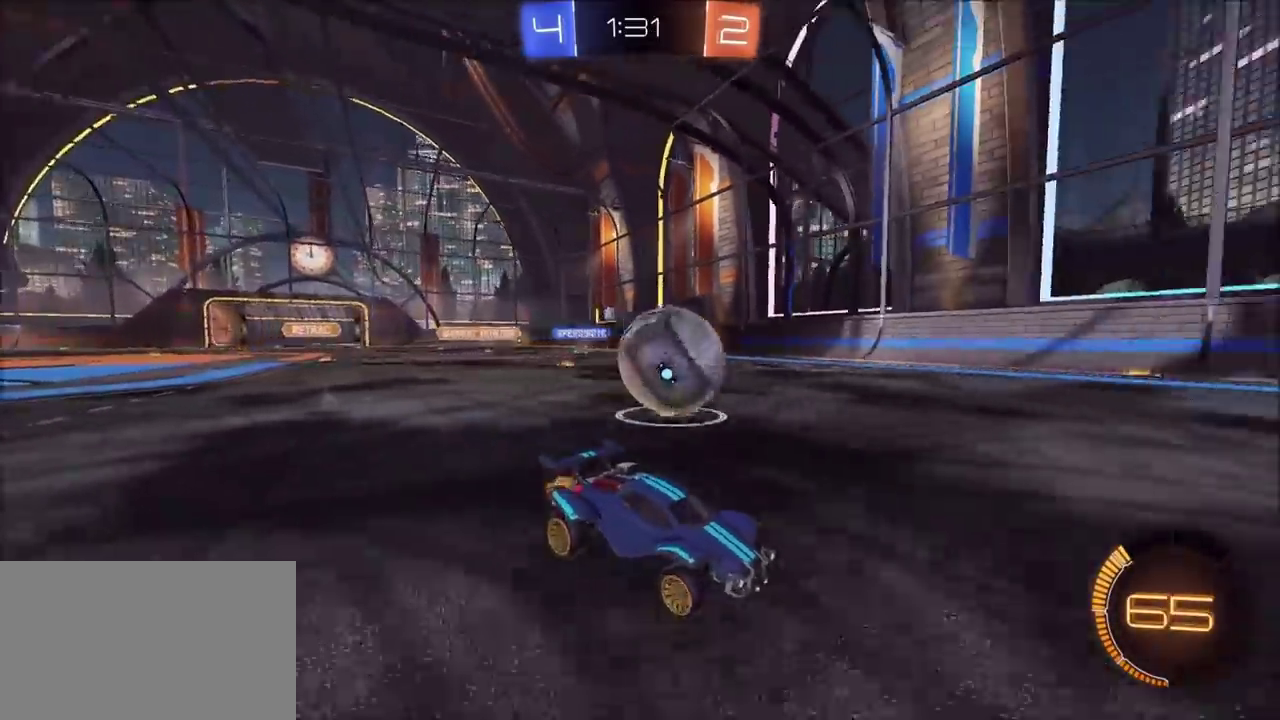
{"buttons": ["R2"], "left_stick": "center", "right_stick": "center"}
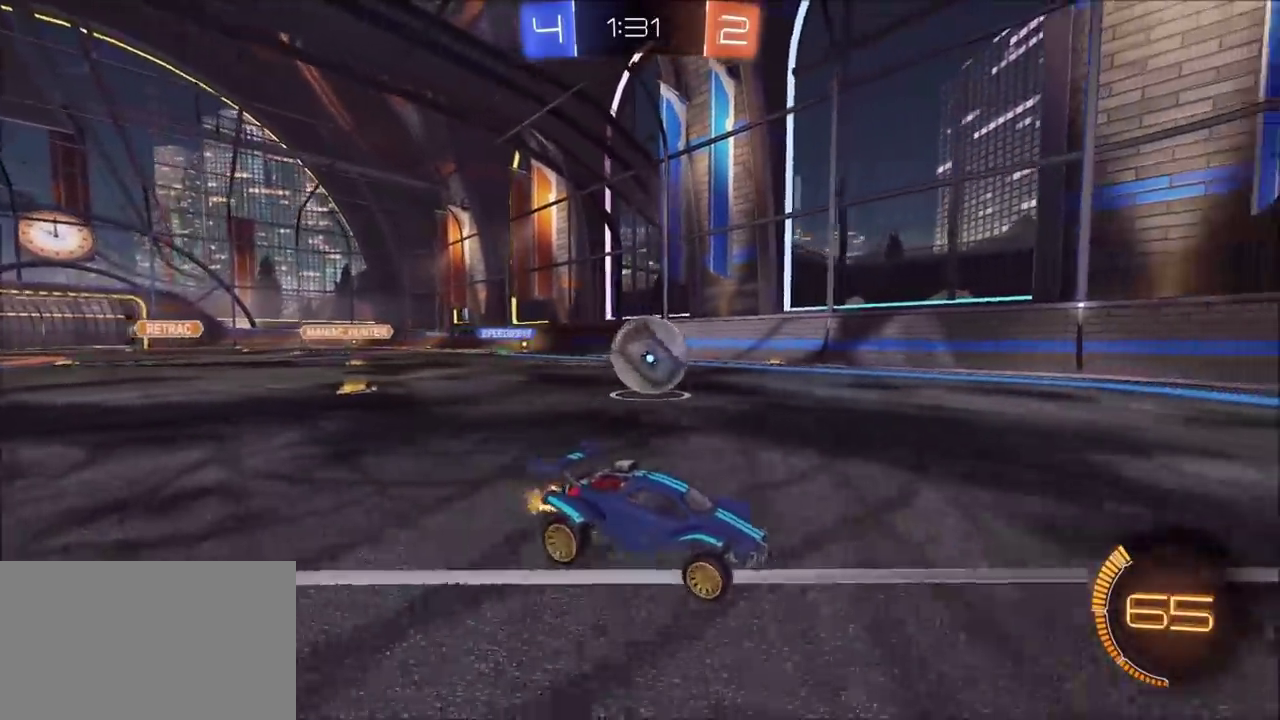
{"buttons": ["R2"], "left_stick": "left", "right_stick": "center", "events": [[117, "left_stick", "left"], [317, "left_stick", "center"], [383, "left_stick", "left"]]}
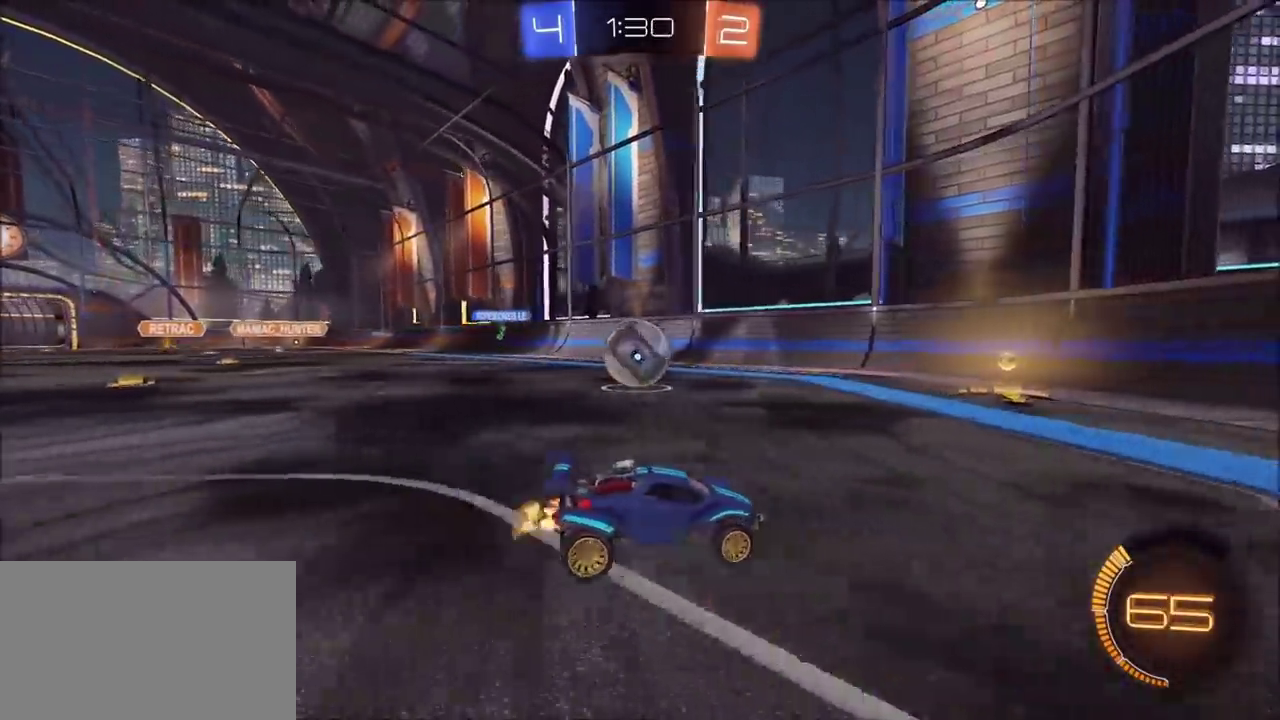
{"buttons": ["CIRCLE", "R2"], "left_stick": "left", "right_stick": "center", "events": [[100, "left_stick", "center"], [150, "left_stick", "left"], [267, "CIRCLE", "down"]]}
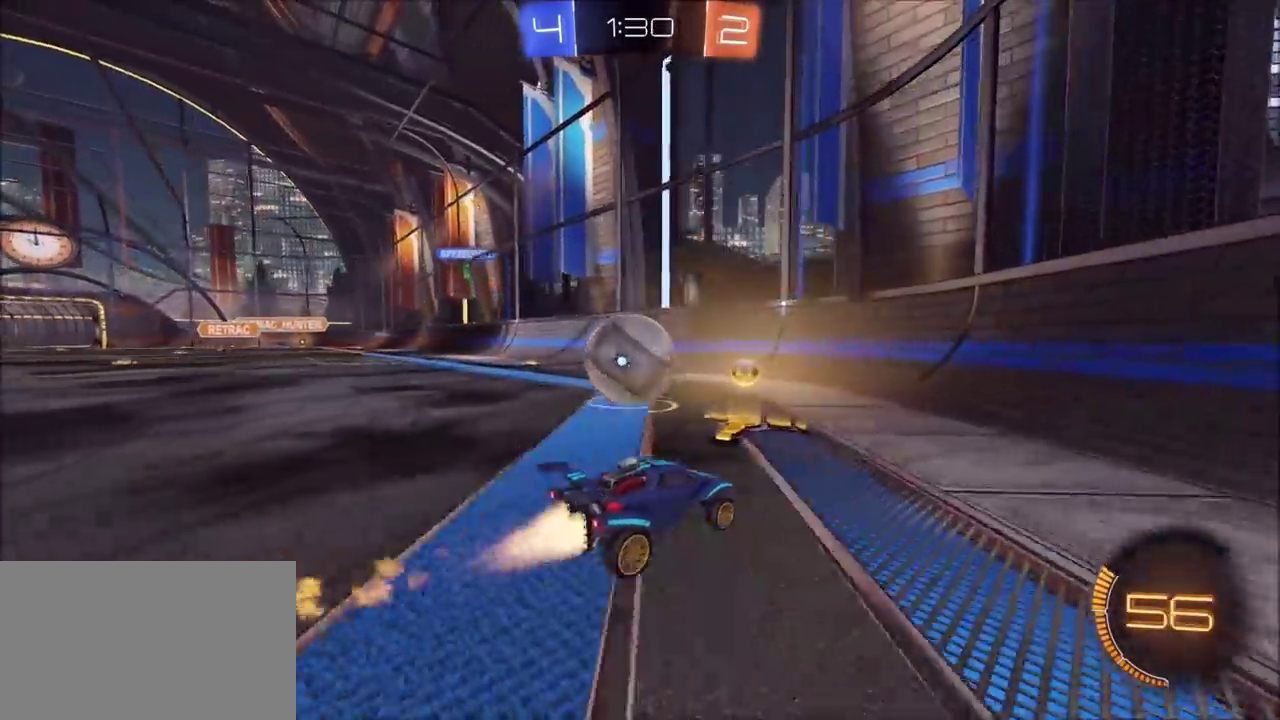
{"buttons": ["L1"], "left_stick": "left", "right_stick": "center", "events": [[17, "CIRCLE", "up"], [250, "TRIANGLE", "down"], [317, "R2", "up"], [317, "TRIANGLE", "up"], [350, "L1", "down"]]}
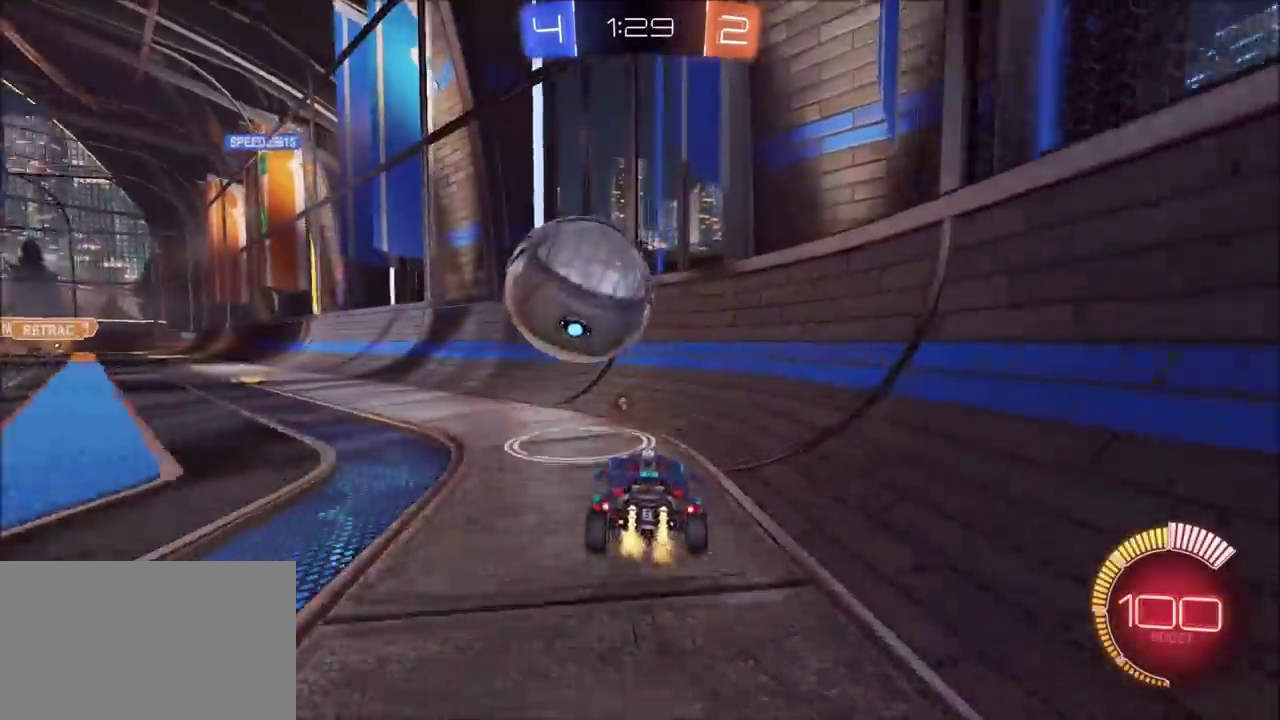
{"buttons": ["TRIANGLE", "R2"], "left_stick": "left", "right_stick": "center", "events": [[50, "L1", "up"], [83, "TRIANGLE", "down"], [183, "TRIANGLE", "up"], [283, "R2", "down"], [417, "TRIANGLE", "down"]]}
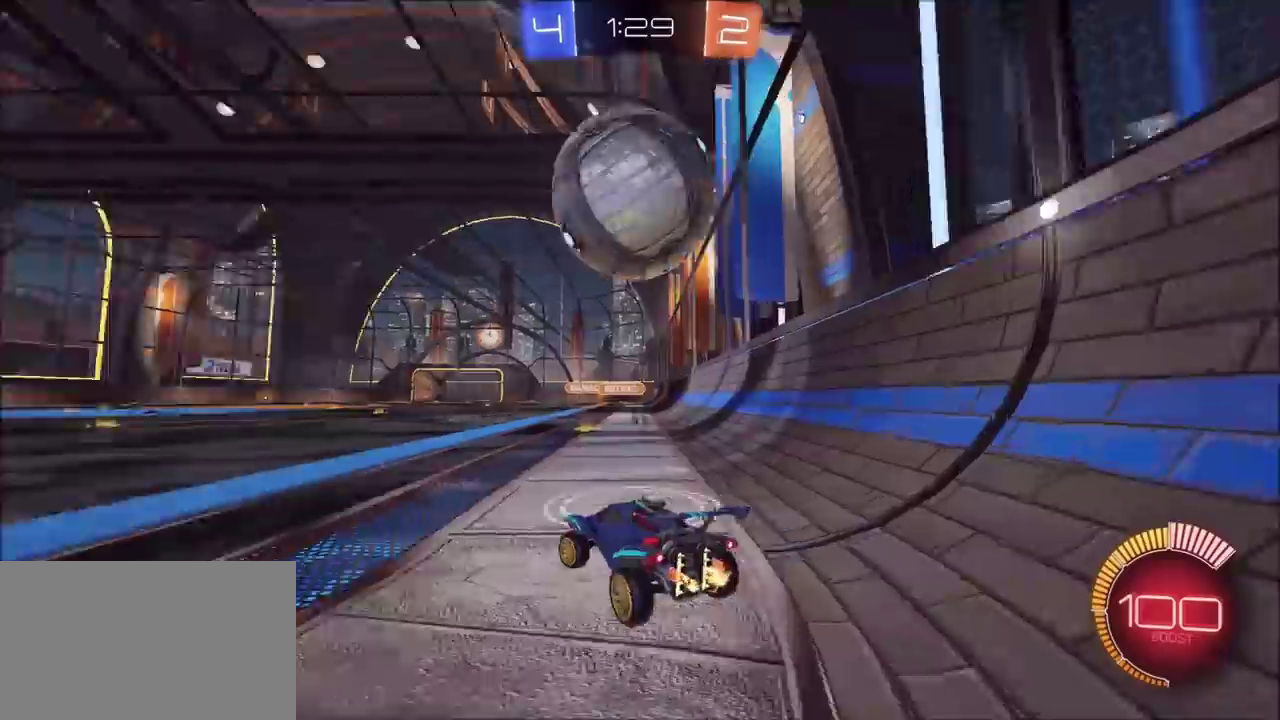
{"buttons": ["R2"], "left_stick": "center", "right_stick": "center", "events": [[17, "TRIANGLE", "up"], [83, "left_stick", "center"], [167, "CIRCLE", "down"], [333, "CIRCLE", "up"]]}
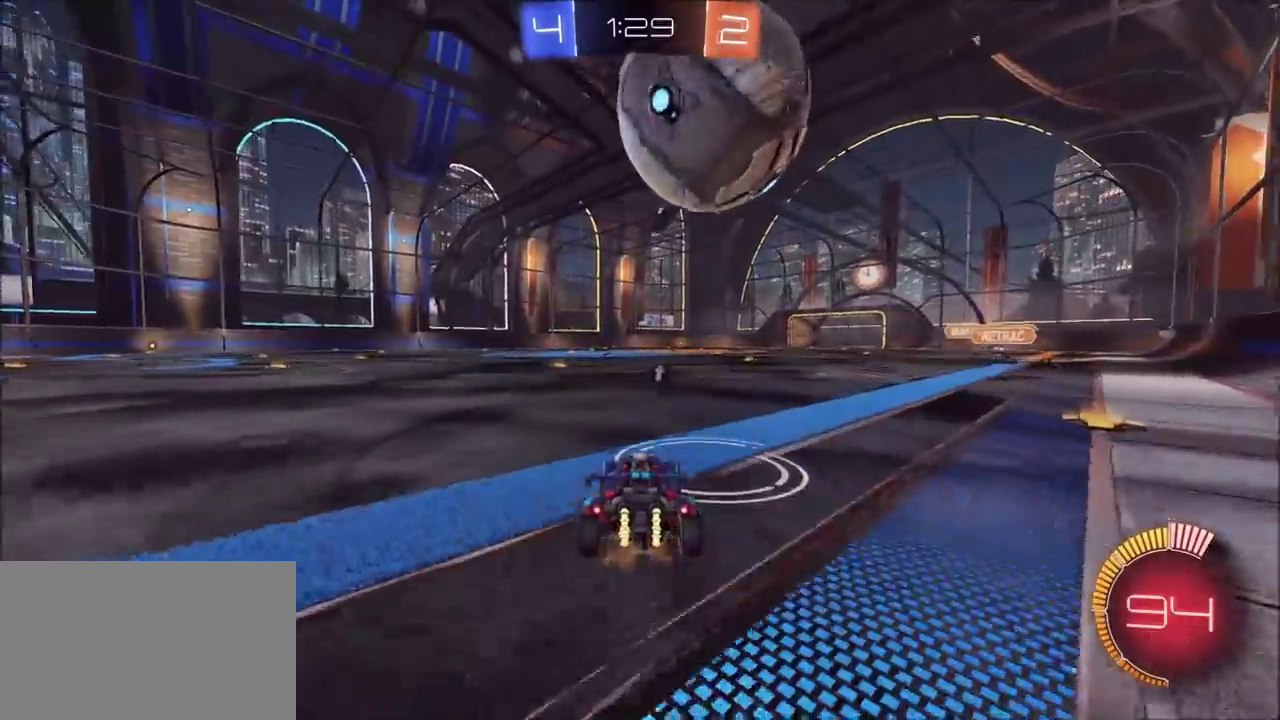
{"buttons": [], "left_stick": "center", "right_stick": "center", "events": [[400, "R2", "up"]]}
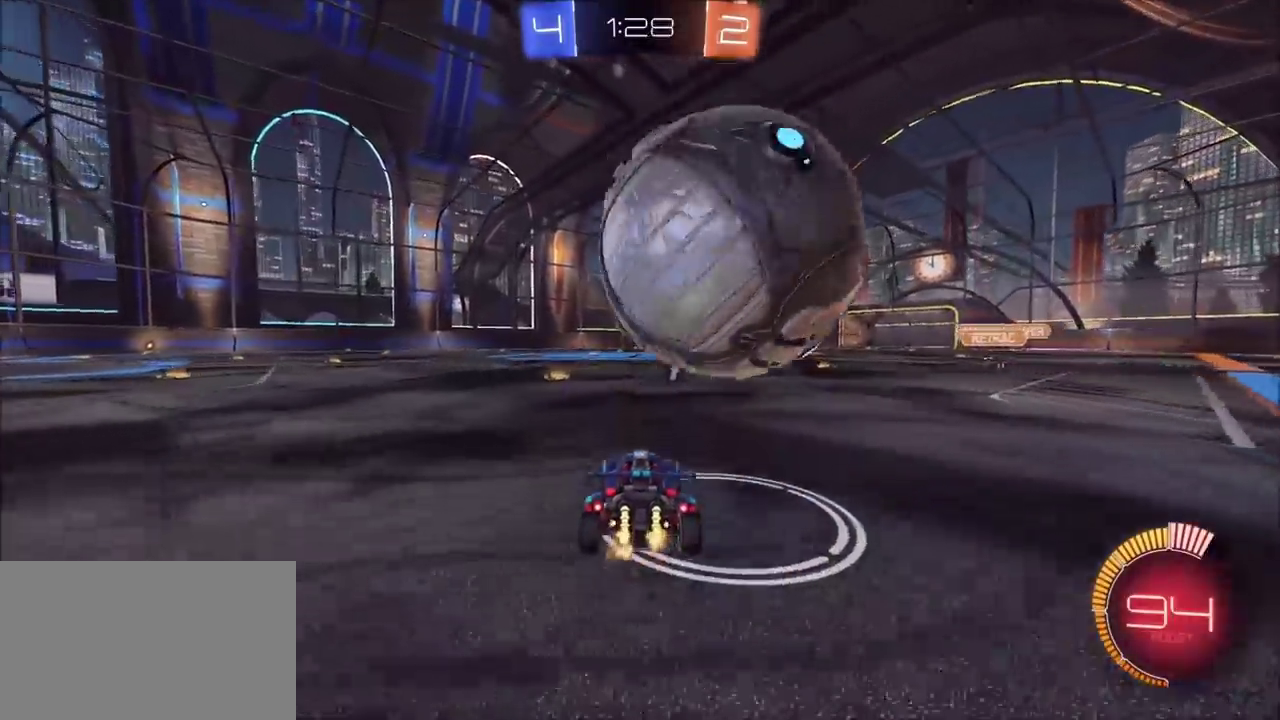
{"buttons": ["R2"], "left_stick": "up-right", "right_stick": "center", "events": [[167, "left_stick", "up-right"], [333, "left_stick", "center"], [450, "left_stick", "up-right"], [483, "R2", "down"]]}
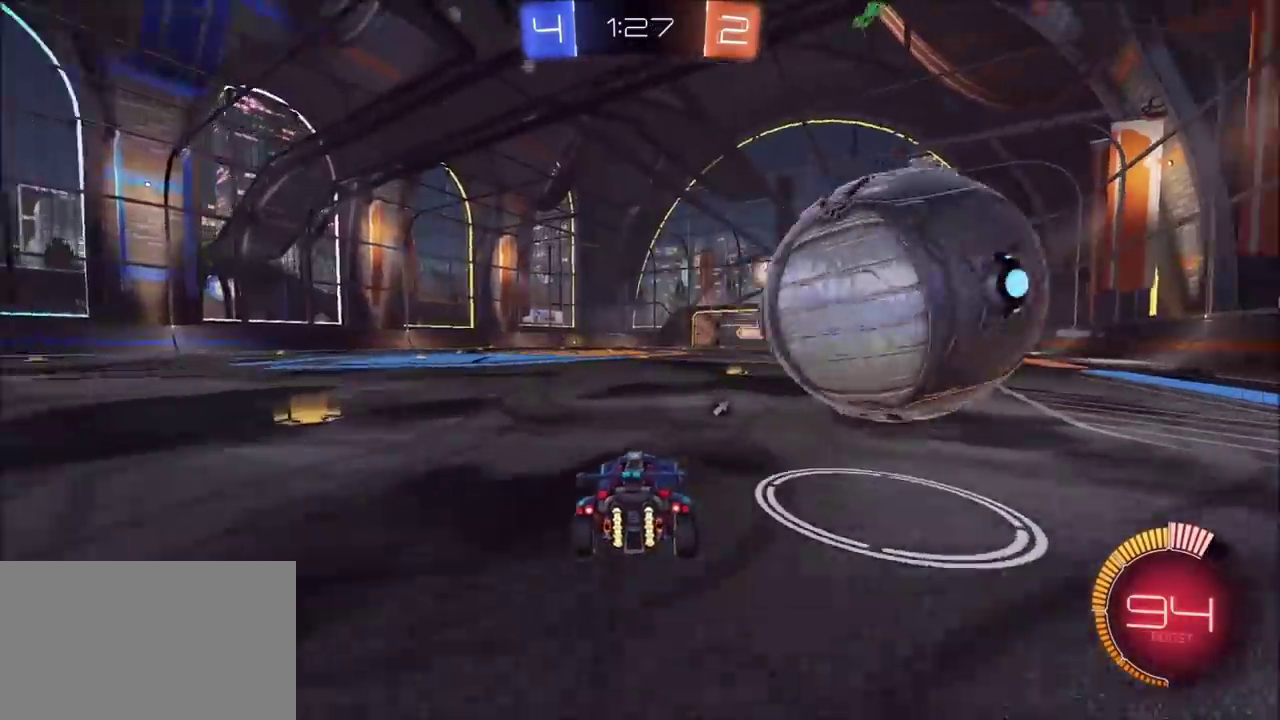
{"buttons": ["CIRCLE", "R2"], "left_stick": "center", "right_stick": "center", "events": [[217, "left_stick", "center"], [267, "left_stick", "left"], [333, "CIRCLE", "down"], [417, "left_stick", "center"]]}
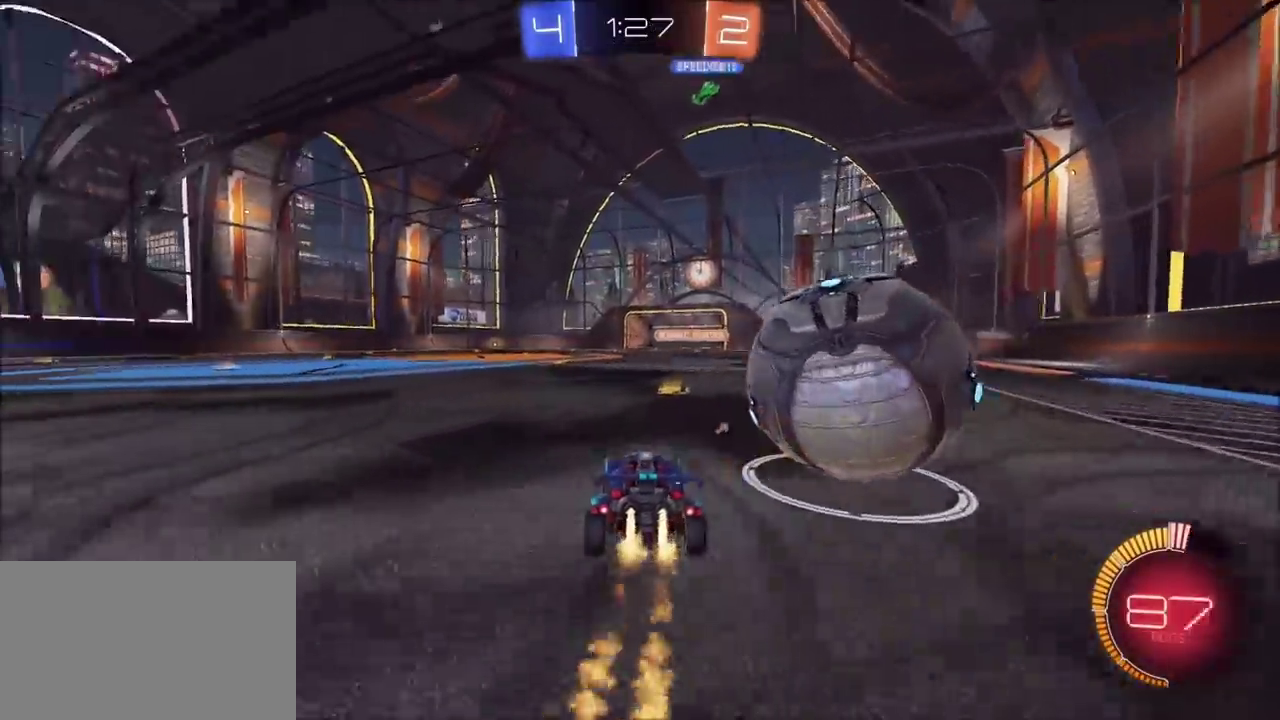
{"buttons": ["CIRCLE", "R2"], "left_stick": "right", "right_stick": "center", "events": [[83, "left_stick", "right"], [150, "L1", "down"], [200, "L1", "up"]]}
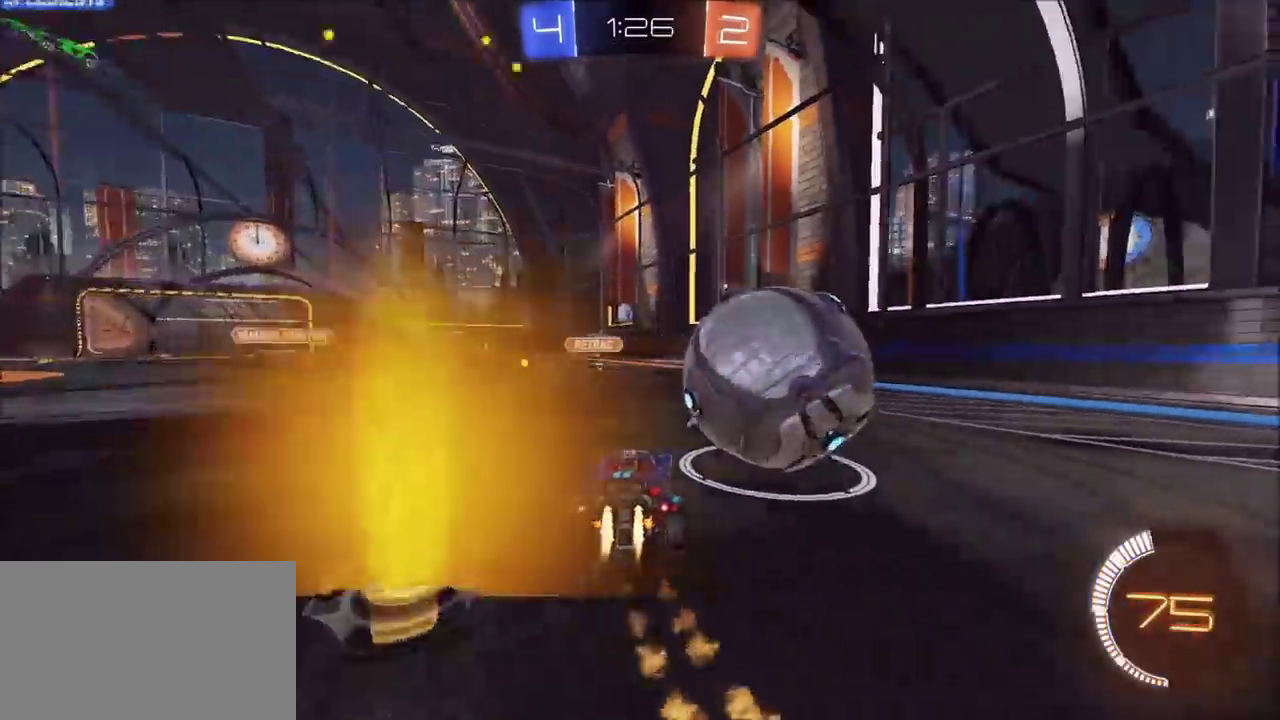
{"buttons": ["CIRCLE", "R2"], "left_stick": "left", "right_stick": "center", "events": [[250, "left_stick", "center"], [433, "left_stick", "left"]]}
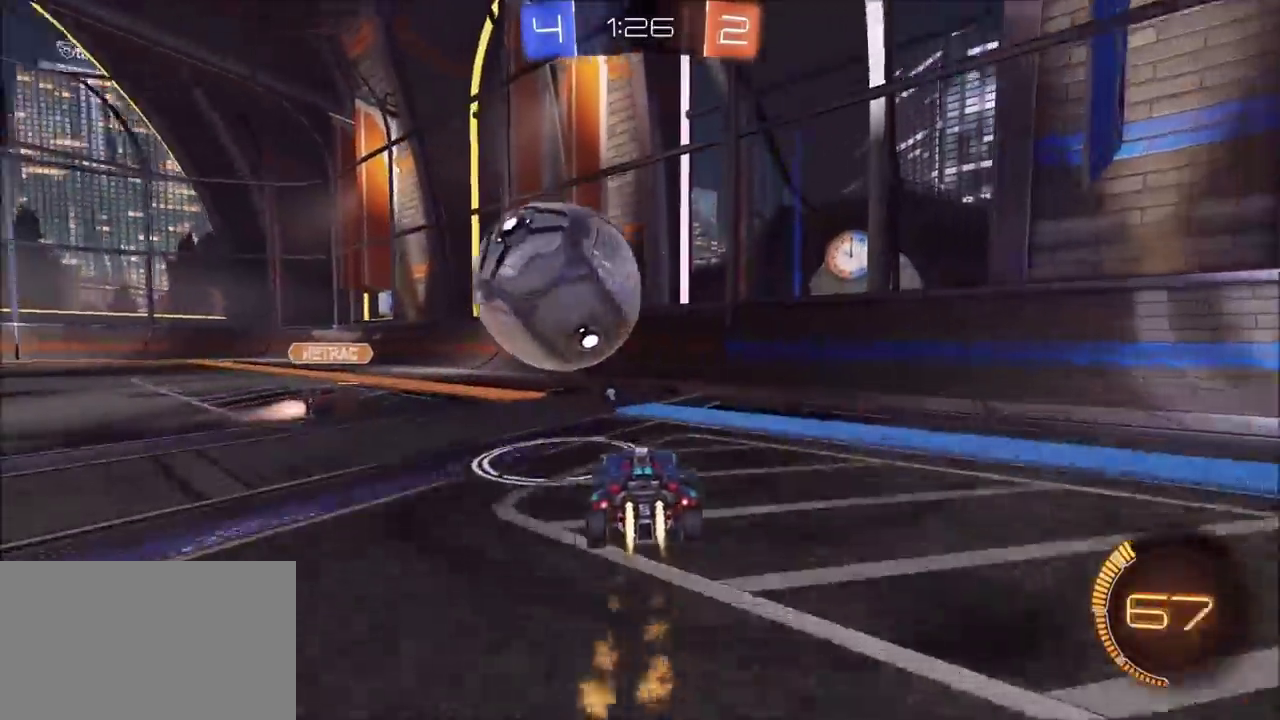
{"buttons": [], "left_stick": "right", "right_stick": "center", "events": [[117, "left_stick", "center"], [133, "CIRCLE", "up"], [200, "R2", "up"], [200, "left_stick", "right"], [233, "L2", "down"], [333, "TRIANGLE", "down"], [400, "TRIANGLE", "up"], [500, "L2", "up"]]}
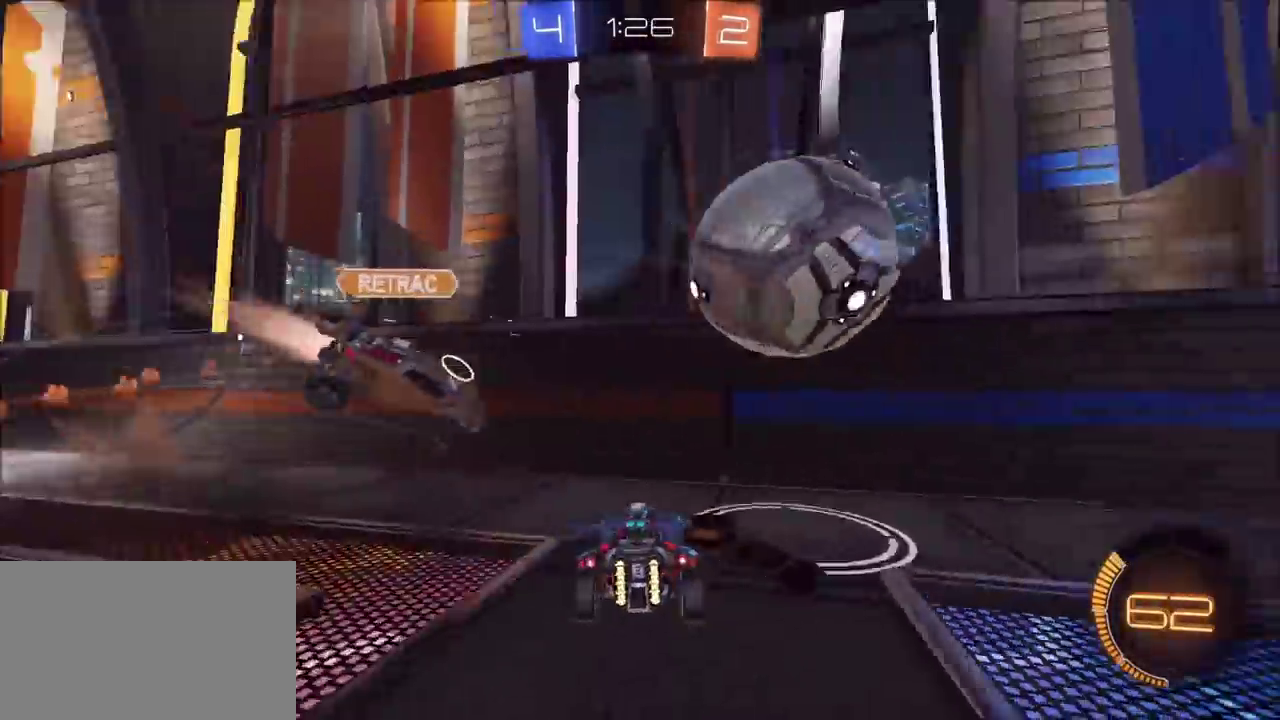
{"buttons": ["CIRCLE", "R2"], "left_stick": "right", "right_stick": "center", "events": [[33, "R2", "down"], [50, "L1", "down"], [133, "L1", "up"], [300, "CIRCLE", "down"]]}
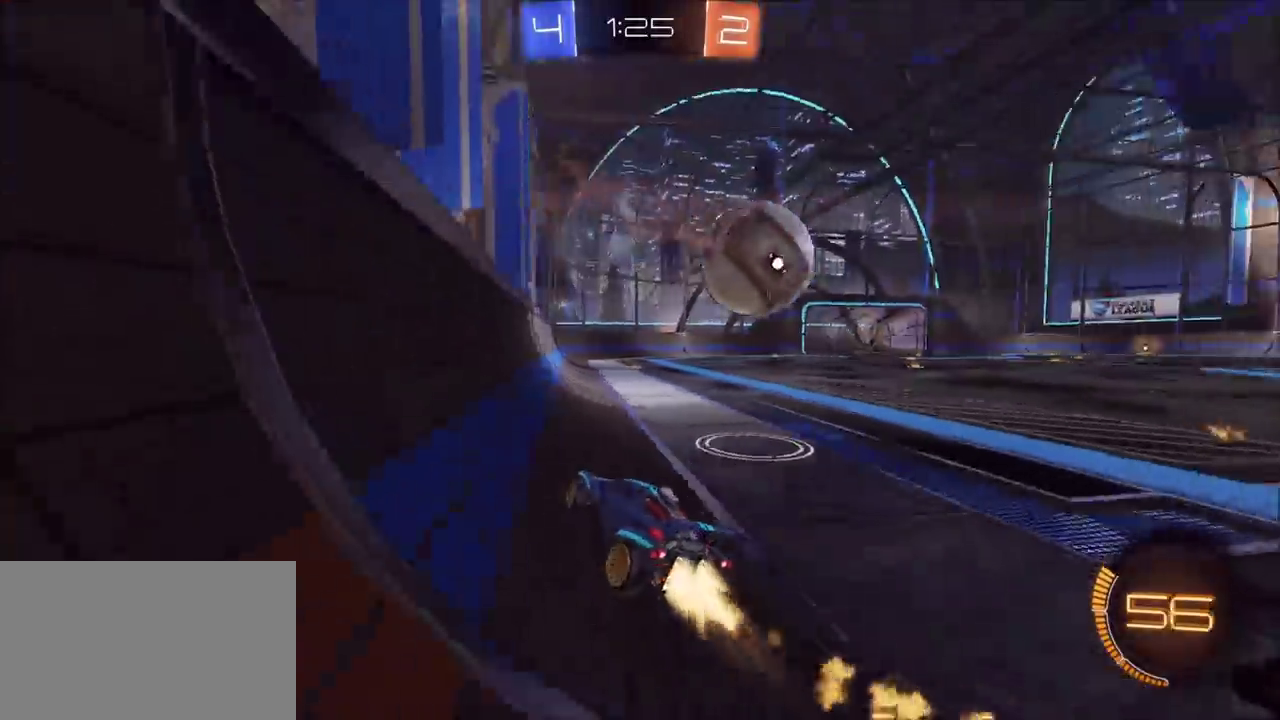
{"buttons": ["CIRCLE", "R2"], "left_stick": "up-right", "right_stick": "center", "events": [[383, "left_stick", "up-right"]]}
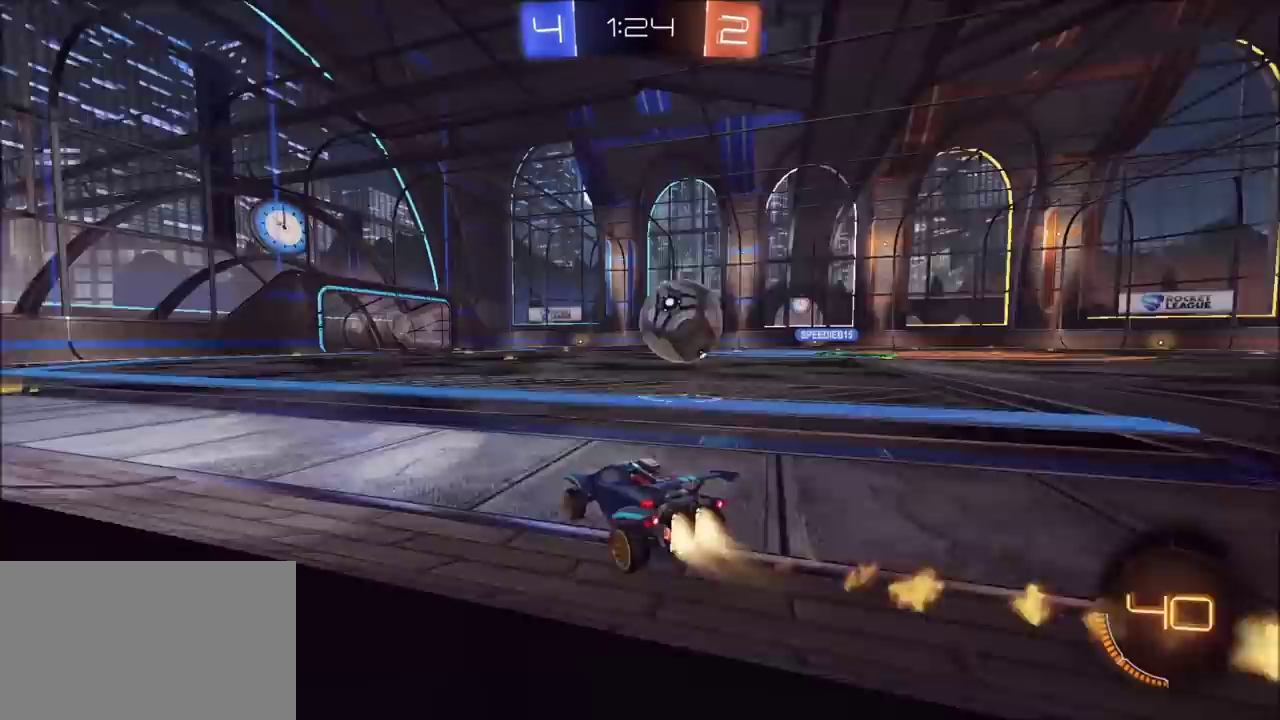
{"buttons": ["CROSS", "CIRCLE", "R2"], "left_stick": "down", "right_stick": "center", "events": [[200, "left_stick", "center"], [283, "left_stick", "up-right"], [467, "CROSS", "down"], [483, "left_stick", "down"]]}
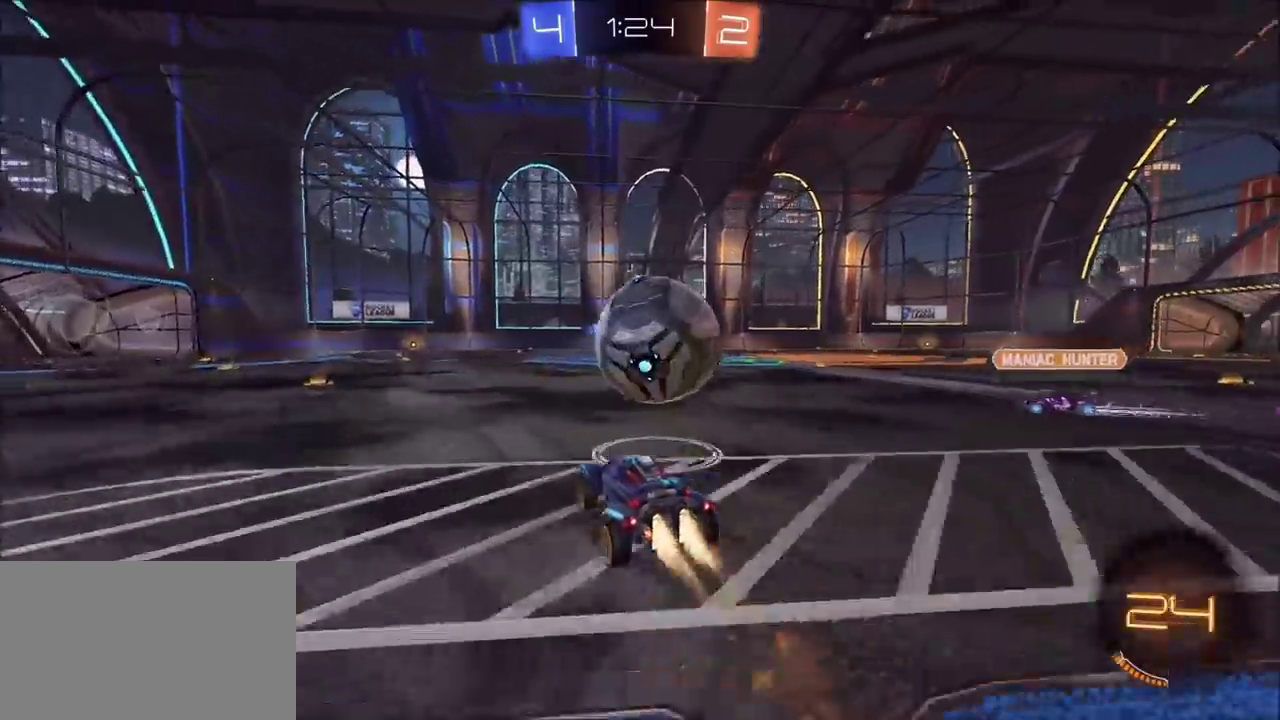
{"buttons": ["CIRCLE", "R2"], "left_stick": "right", "right_stick": "center", "events": [[100, "left_stick", "right"], [117, "CROSS", "up"], [150, "left_stick", "up-right"], [167, "CROSS", "down"], [383, "CROSS", "up"], [383, "left_stick", "right"]]}
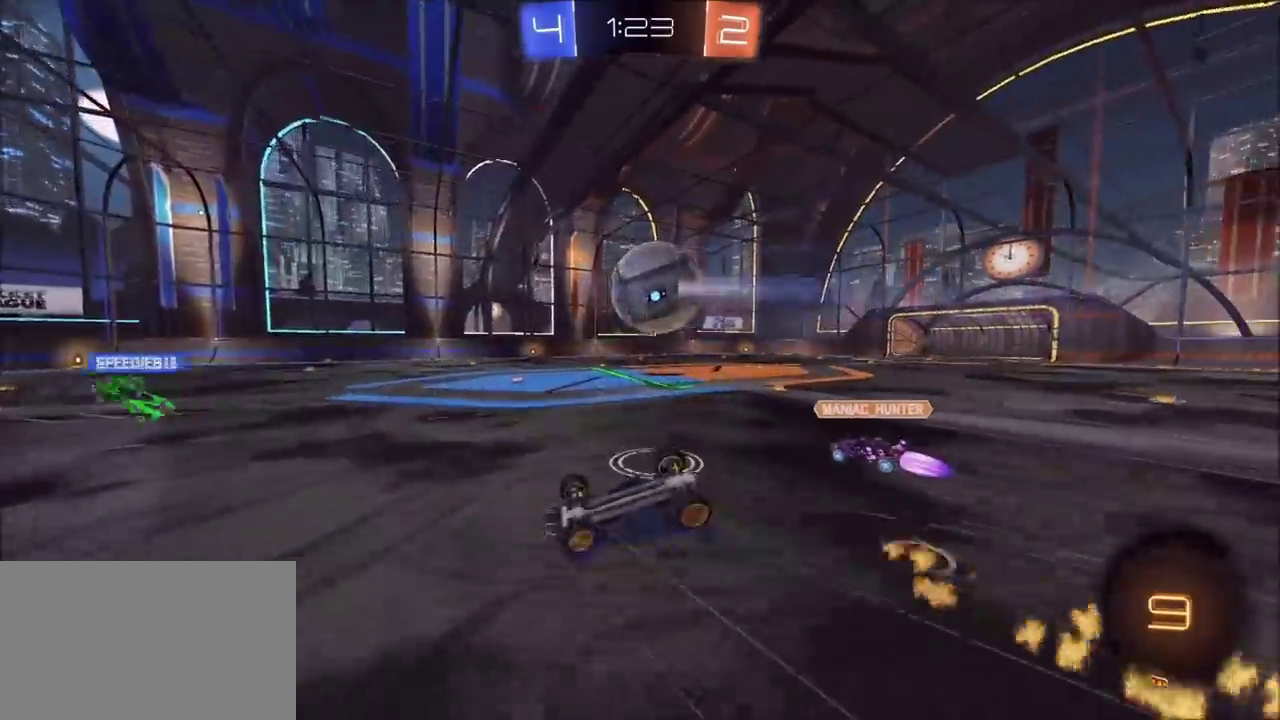
{"buttons": [], "left_stick": "center", "right_stick": "center", "events": [[17, "CIRCLE", "up"], [83, "R2", "up"], [233, "L1", "down"], [333, "TRIANGLE", "down"], [400, "L1", "up"], [433, "TRIANGLE", "up"], [467, "left_stick", "center"]]}